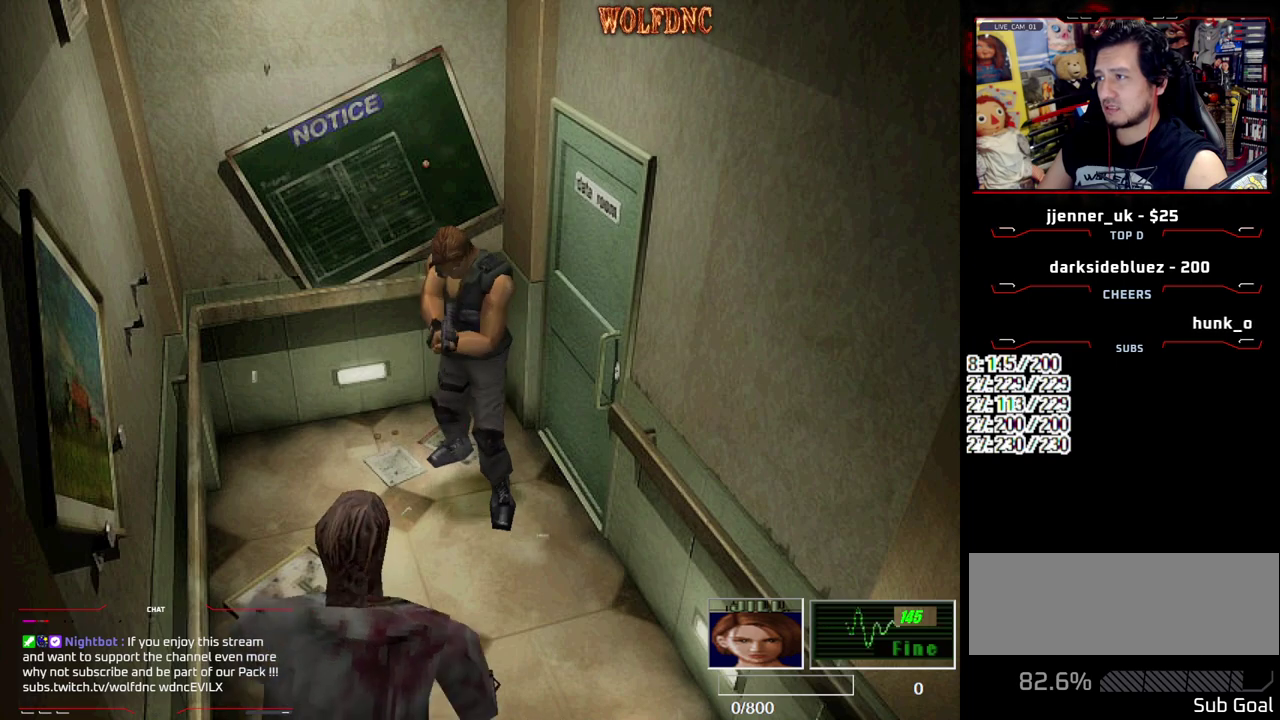
Gameplay with a controller (PlayStation layout); each line is a JSON object with the inputs held at the frame after it. "events" lists button and stick changes between this image and that frame as [ms after this image, input, new state], when the widget could be followed in between. Not read: L3 R3.
{"buttons": ["R1"], "events": [[50, "DPAD_LEFT", "down"], [133, "CROSS", "down"], [183, "DPAD_LEFT", "up"], [383, "CROSS", "up"]]}
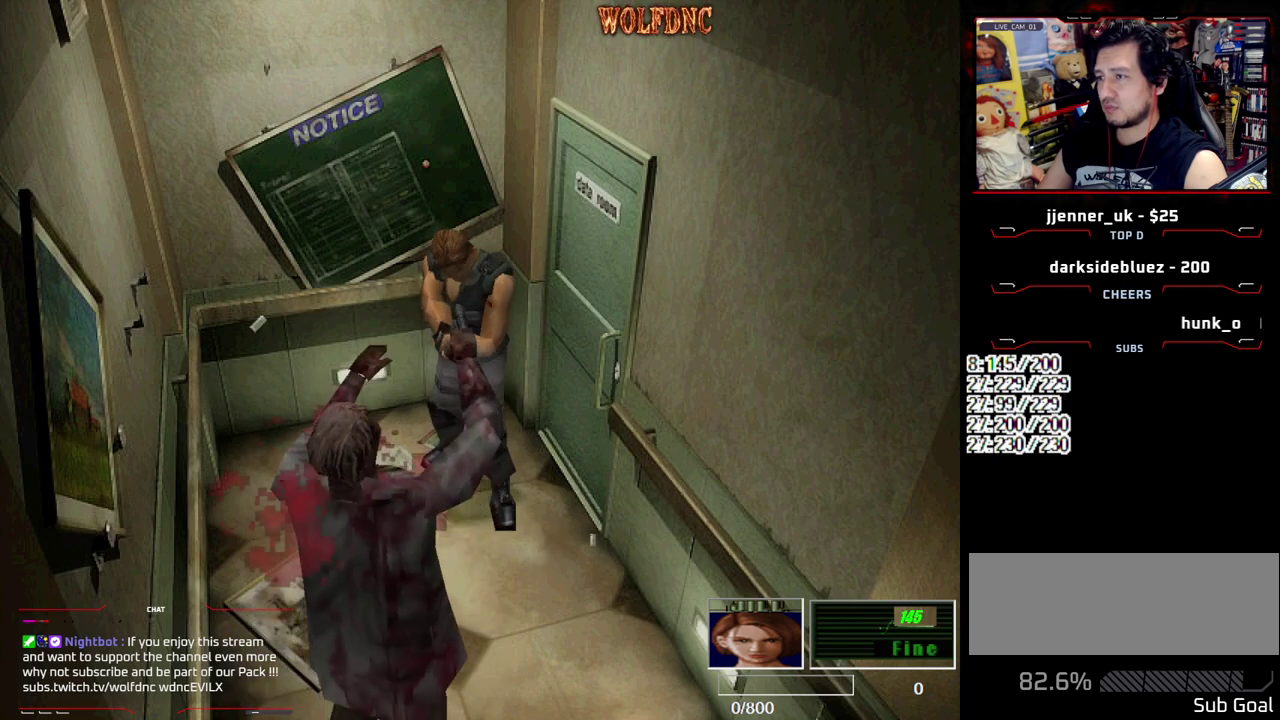
{"buttons": ["CROSS", "R1"], "events": [[17, "CROSS", "down"], [300, "CROSS", "up"], [483, "CROSS", "down"]]}
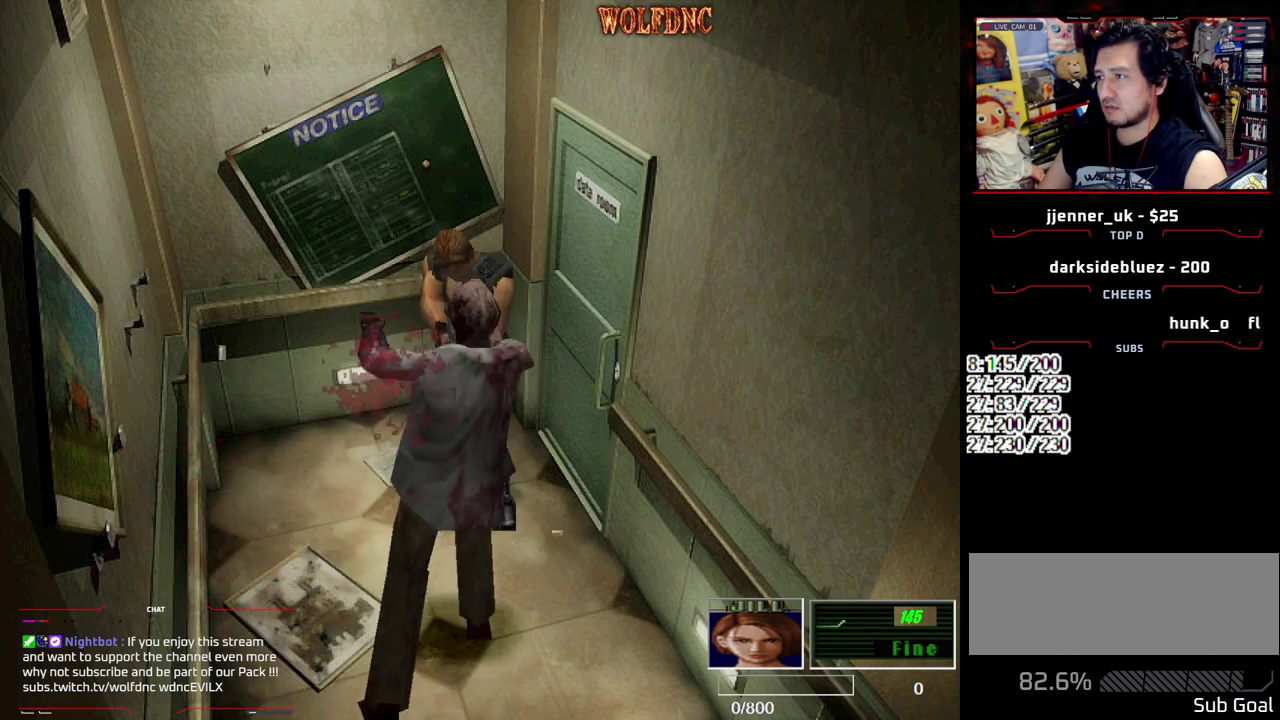
{"buttons": ["CROSS", "R1"], "events": [[217, "CROSS", "up"], [267, "CROSS", "down"], [450, "CROSS", "up"], [500, "CROSS", "down"]]}
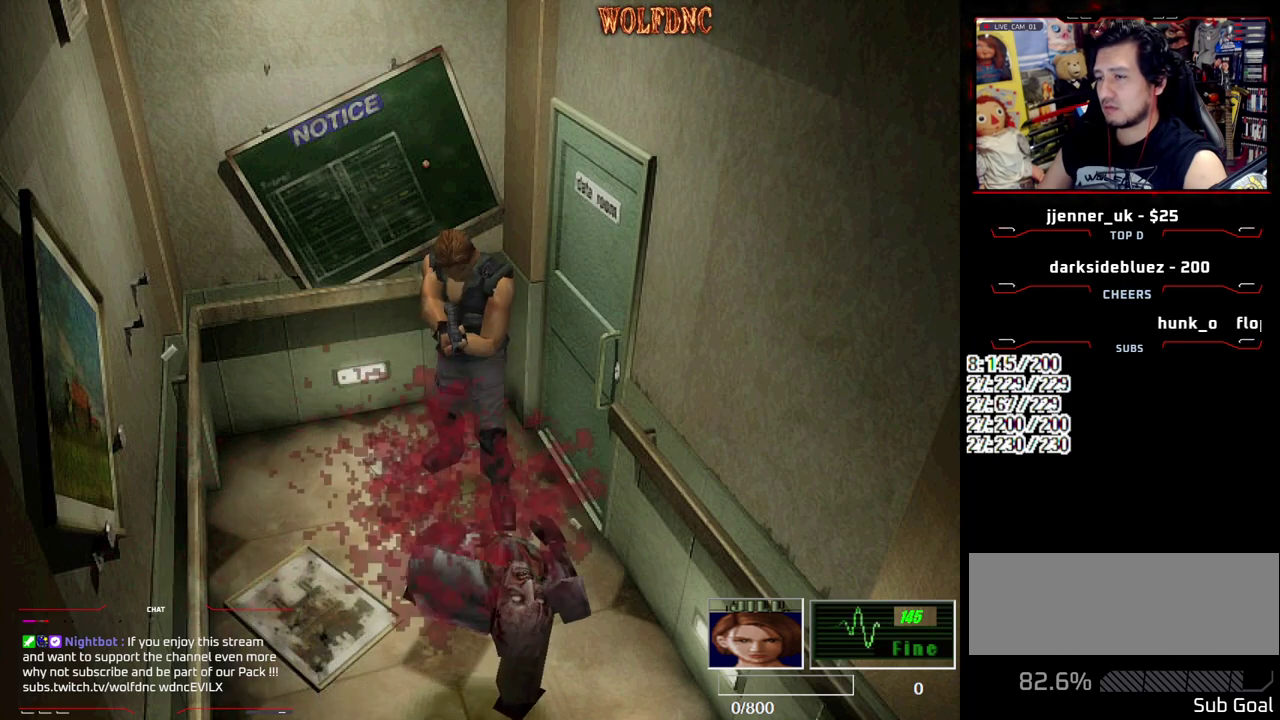
{"buttons": ["R1"], "events": [[100, "CROSS", "up"]]}
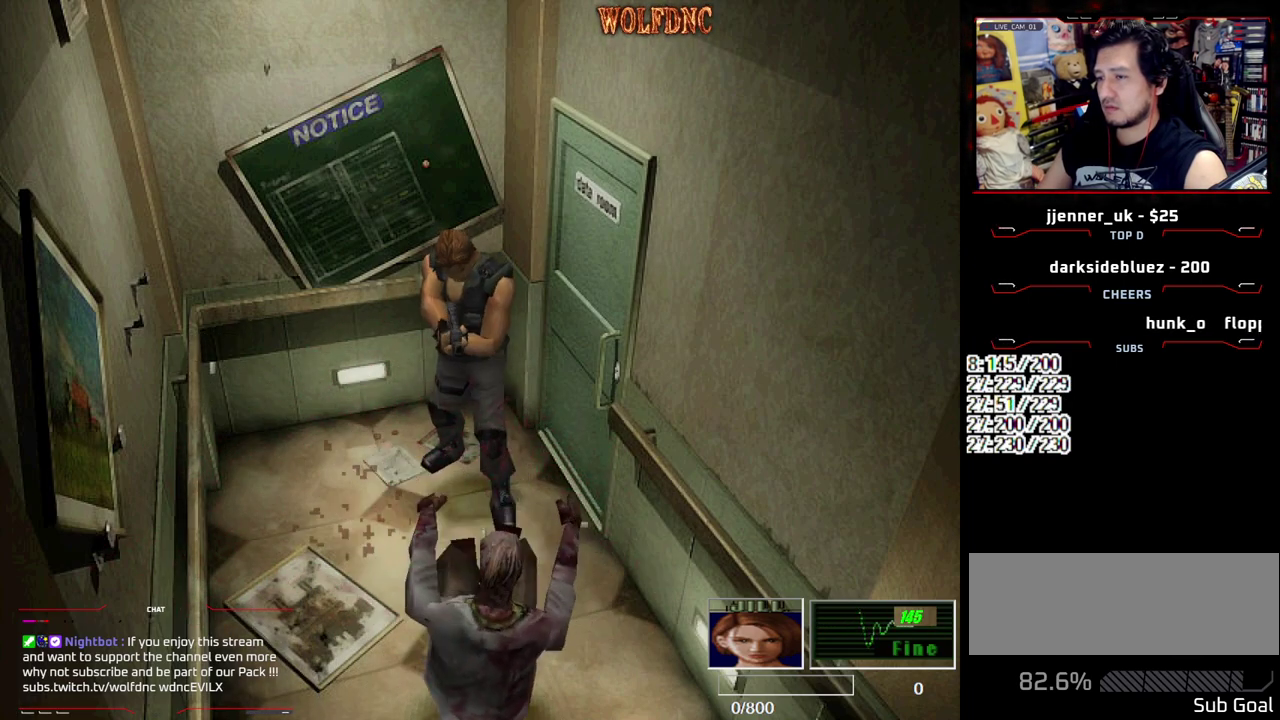
{"buttons": ["DPAD_DOWN"], "events": [[17, "R1", "up"], [67, "DPAD_LEFT", "down"], [117, "DPAD_DOWN", "down"], [400, "CIRCLE", "down"], [483, "CIRCLE", "up"], [483, "DPAD_LEFT", "up"]]}
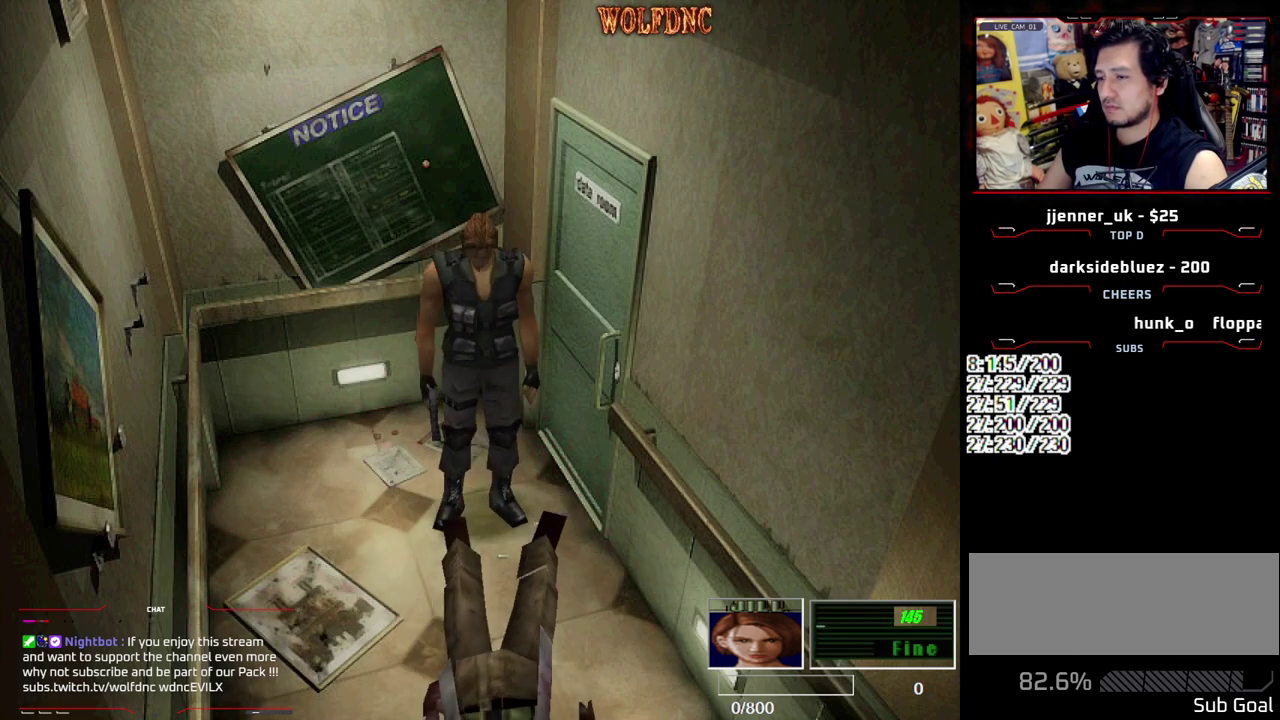
{"buttons": ["DPAD_DOWN"], "events": [[33, "CIRCLE", "down"], [33, "DPAD_DOWN", "up"], [217, "CIRCLE", "up"], [500, "DPAD_DOWN", "down"]]}
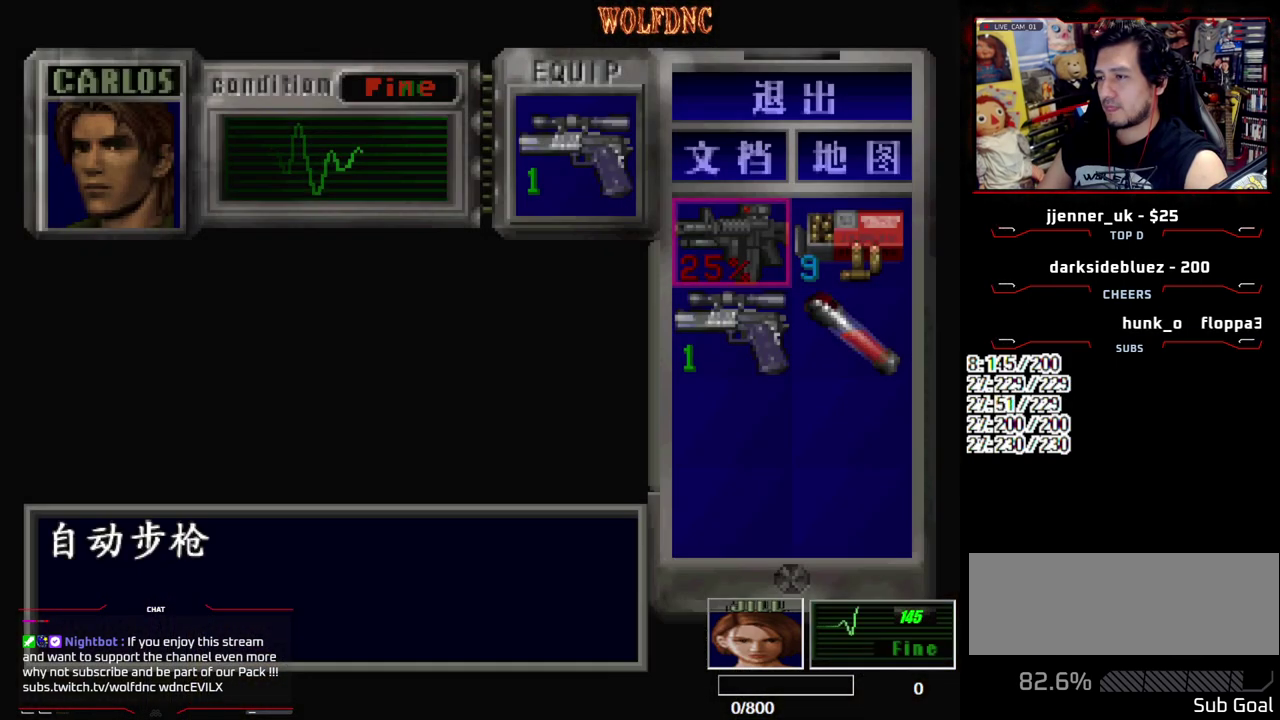
{"buttons": ["CROSS"], "events": [[100, "DPAD_RIGHT", "down"], [150, "DPAD_DOWN", "up"], [183, "DPAD_RIGHT", "up"], [283, "DPAD_UP", "down"], [367, "CROSS", "down"], [367, "DPAD_UP", "up"]]}
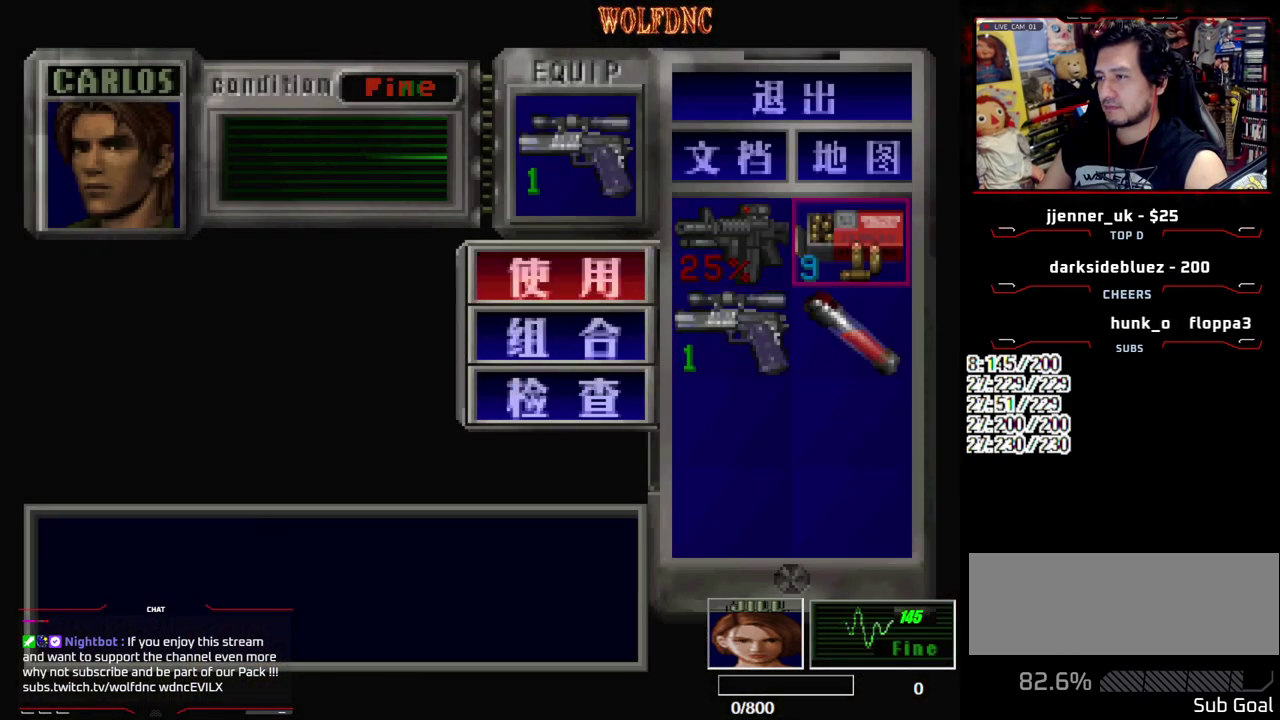
{"buttons": [], "events": [[17, "CROSS", "up"], [67, "DPAD_DOWN", "down"], [150, "CROSS", "down"], [150, "DPAD_DOWN", "up"], [200, "CROSS", "up"], [250, "DPAD_DOWN", "down"], [250, "DPAD_LEFT", "down"], [300, "CROSS", "down"], [383, "CROSS", "up"], [383, "DPAD_DOWN", "up"], [383, "DPAD_LEFT", "up"]]}
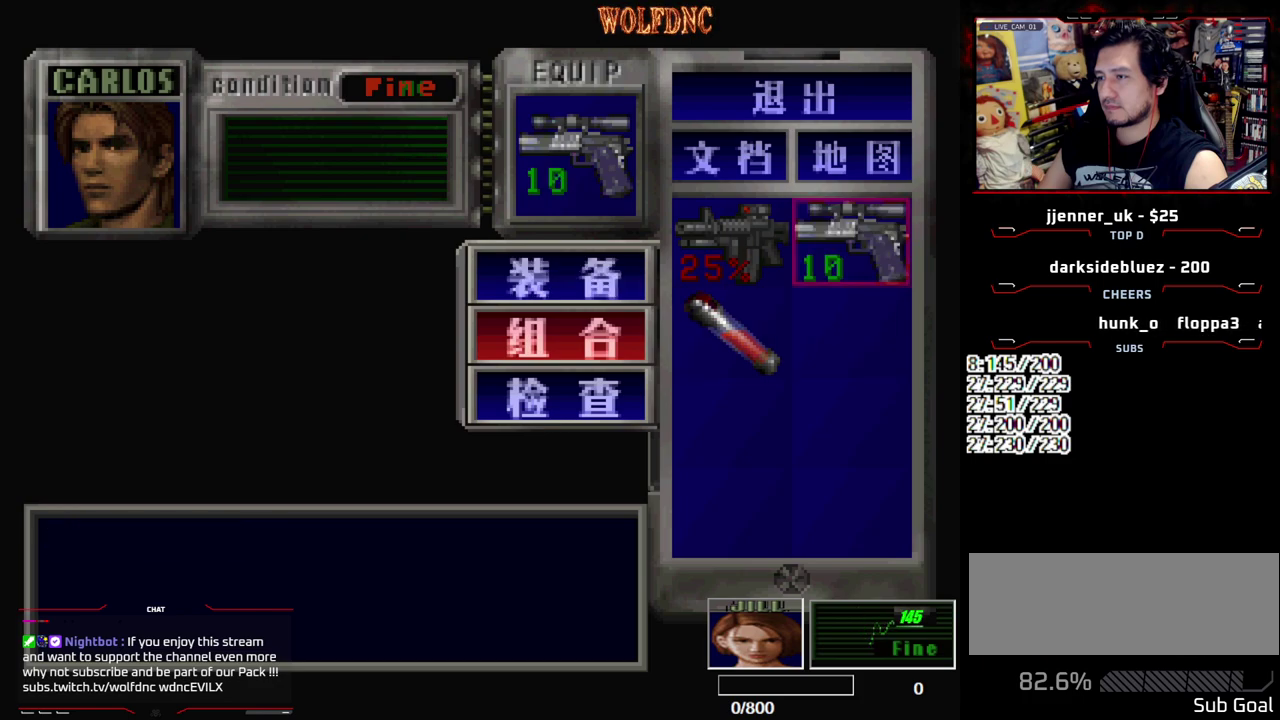
{"buttons": ["R1", "DPAD_DOWN"], "events": [[167, "CIRCLE", "down"], [217, "CIRCLE", "up"], [367, "R1", "down"], [450, "DPAD_DOWN", "down"]]}
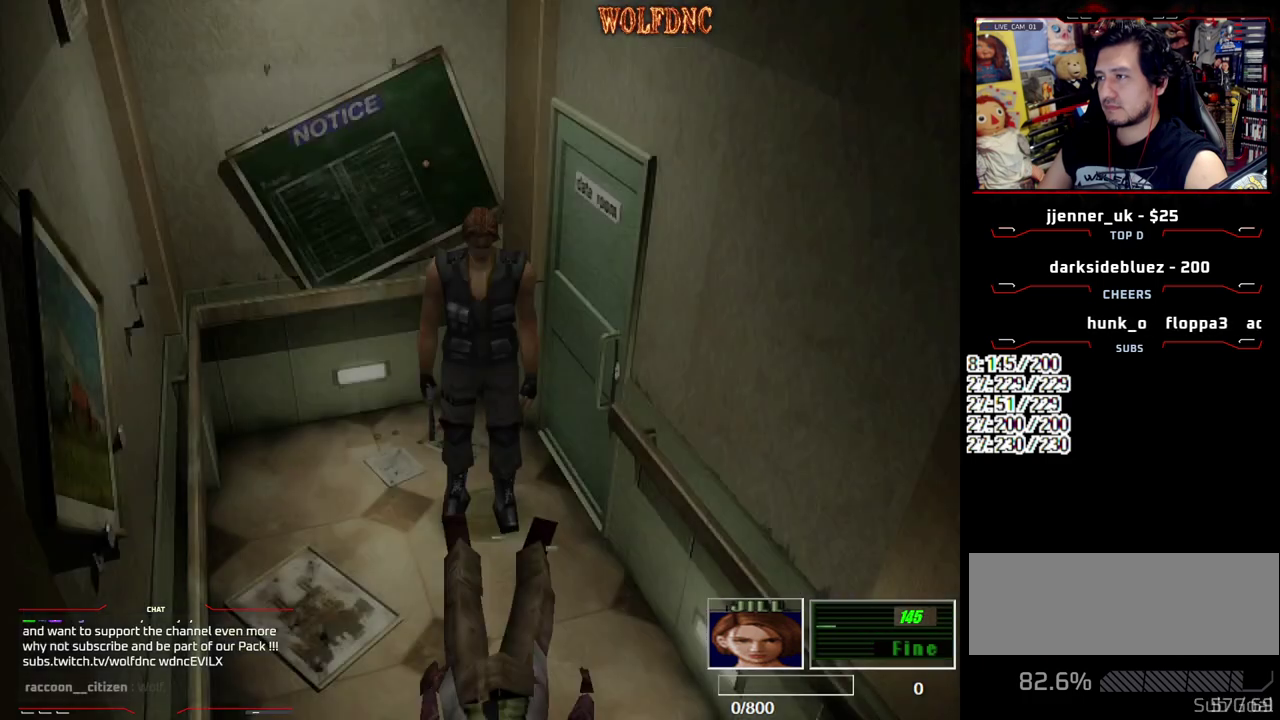
{"buttons": ["R1", "DPAD_DOWN"], "events": [[233, "CROSS", "down"], [417, "CROSS", "up"]]}
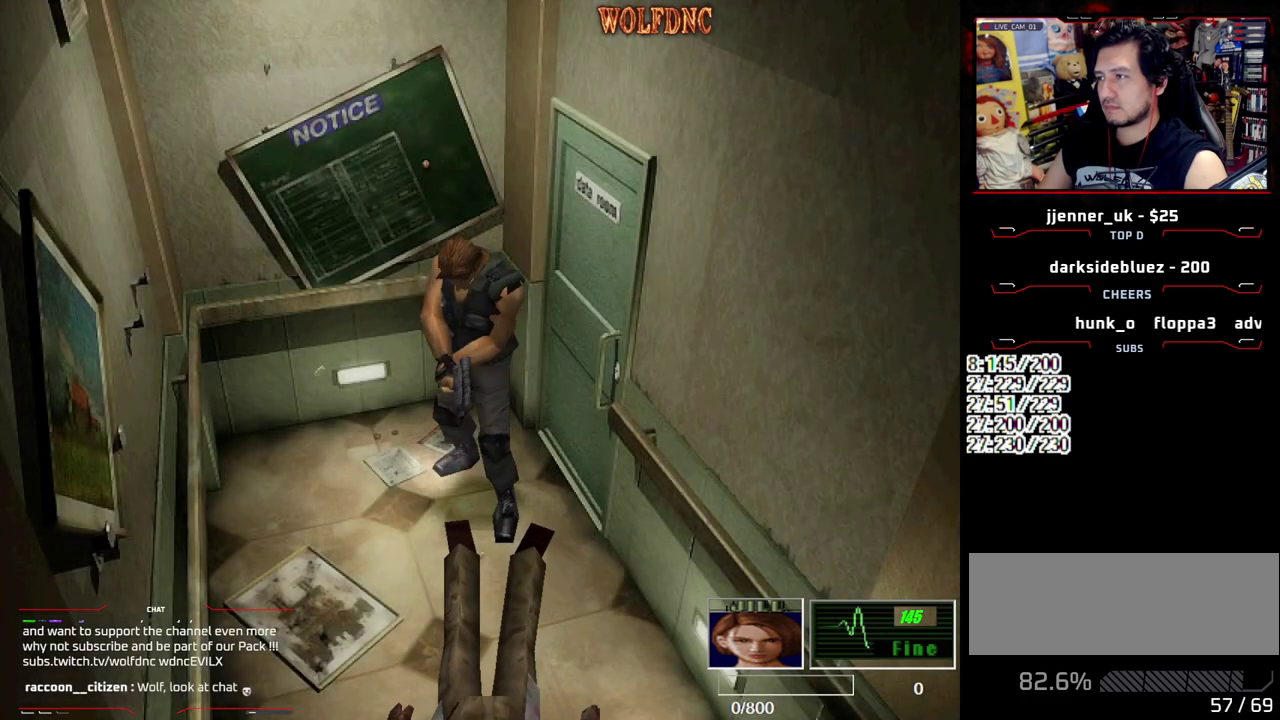
{"buttons": ["R1", "DPAD_DOWN"], "events": [[250, "CROSS", "down"], [383, "CROSS", "up"]]}
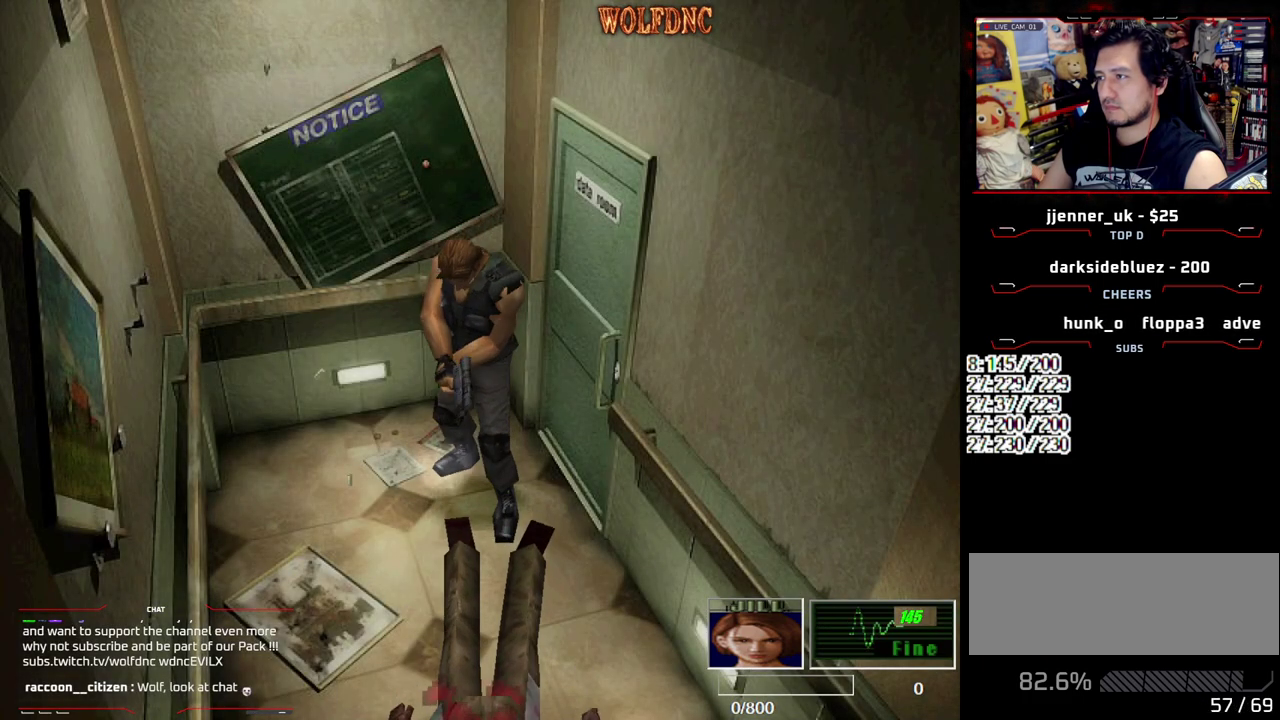
{"buttons": ["R1", "DPAD_DOWN"], "events": [[217, "CROSS", "down"], [367, "CROSS", "up"]]}
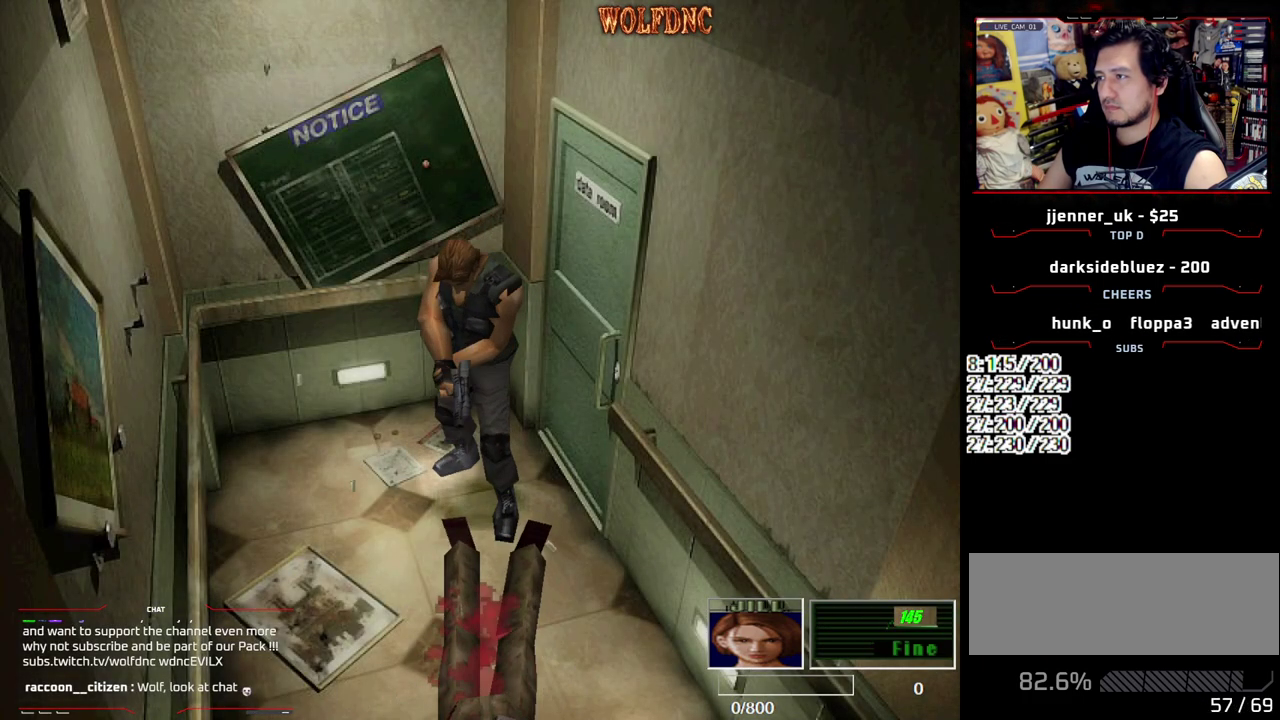
{"buttons": ["R1", "DPAD_DOWN"], "events": [[183, "CROSS", "down"], [283, "CROSS", "up"]]}
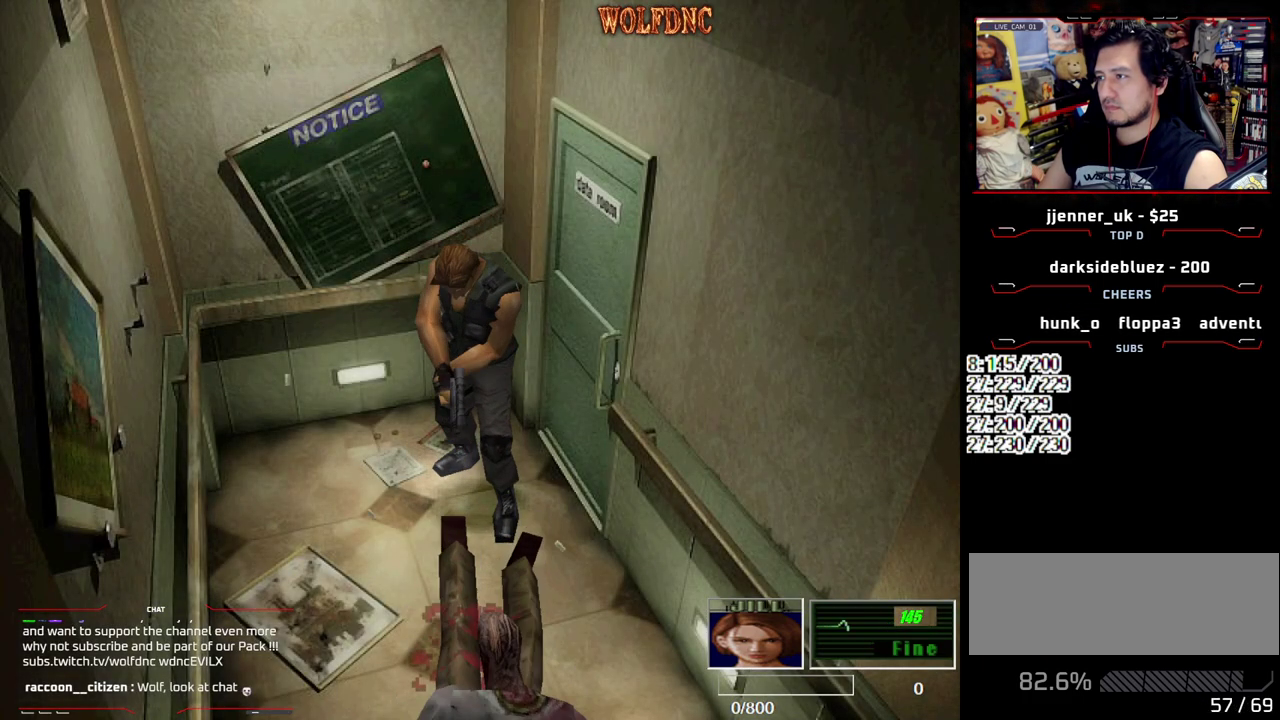
{"buttons": ["R1", "DPAD_DOWN"], "events": [[200, "CROSS", "down"], [300, "CROSS", "up"]]}
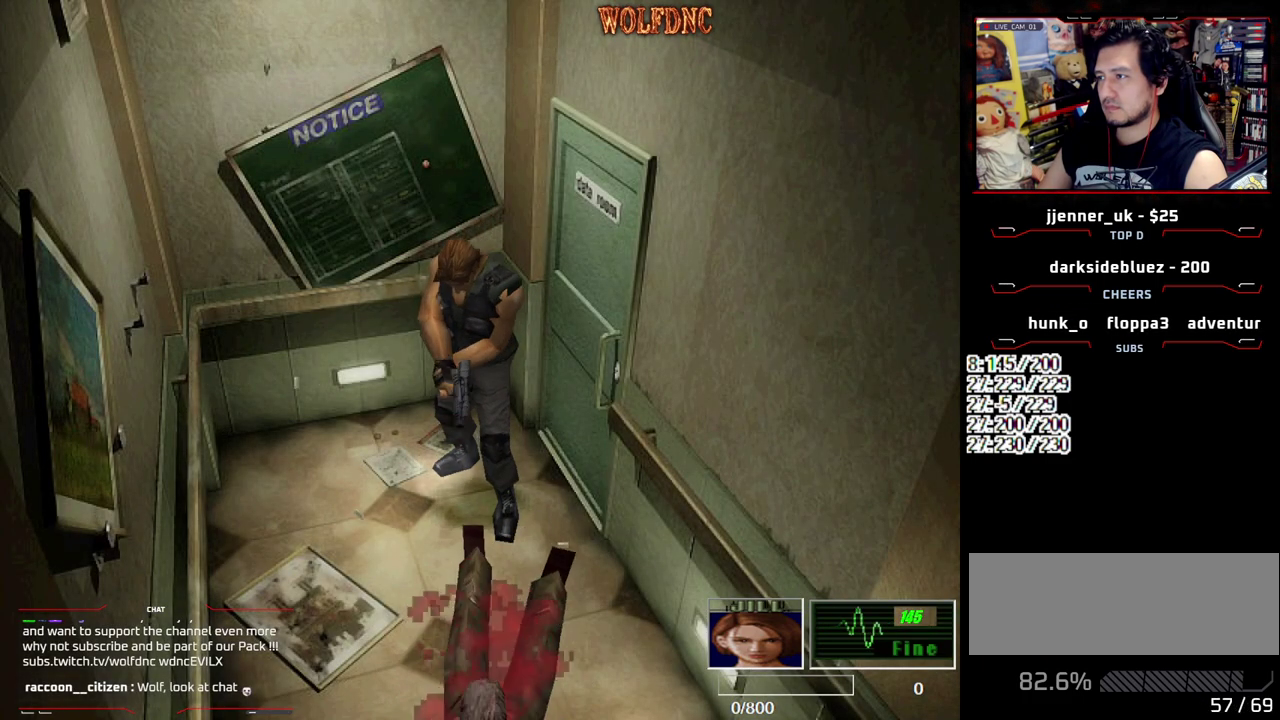
{"buttons": ["DPAD_LEFT"], "events": [[167, "DPAD_DOWN", "up"], [267, "R1", "up"], [450, "DPAD_LEFT", "down"]]}
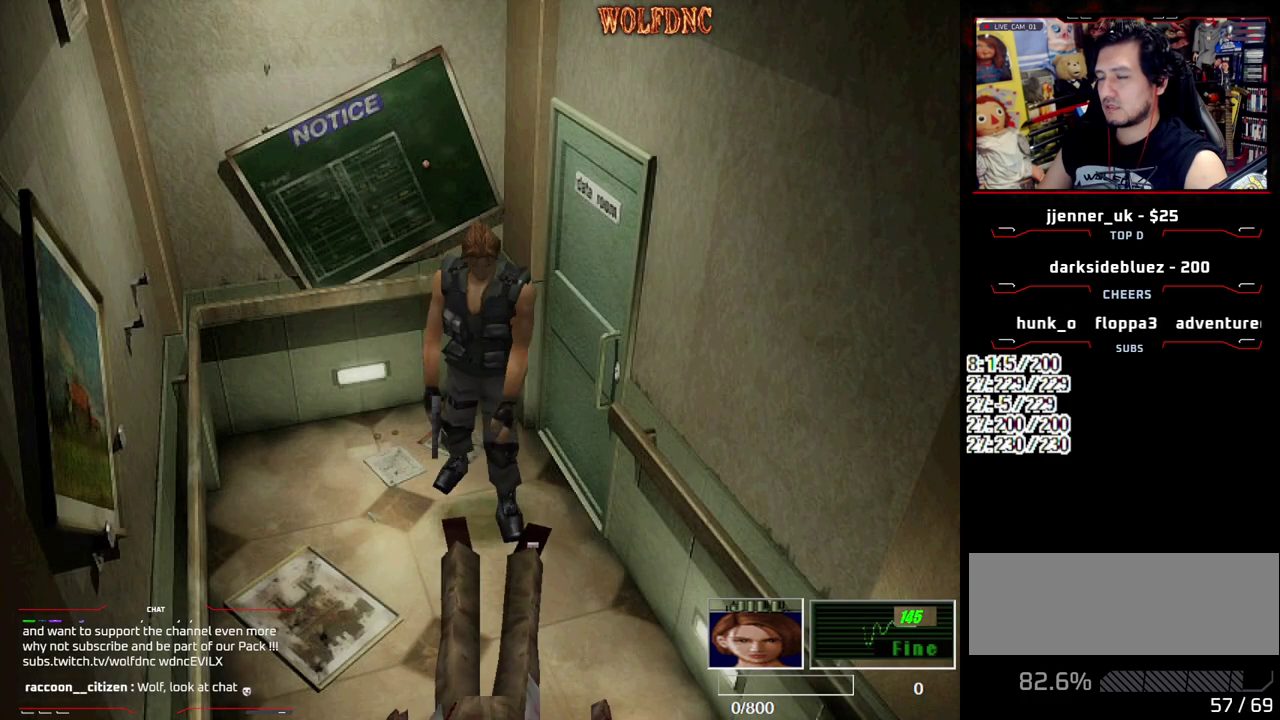
{"buttons": ["SQUARE", "DPAD_UP"], "events": [[50, "DPAD_UP", "down"], [100, "SQUARE", "down"], [233, "DPAD_LEFT", "up"]]}
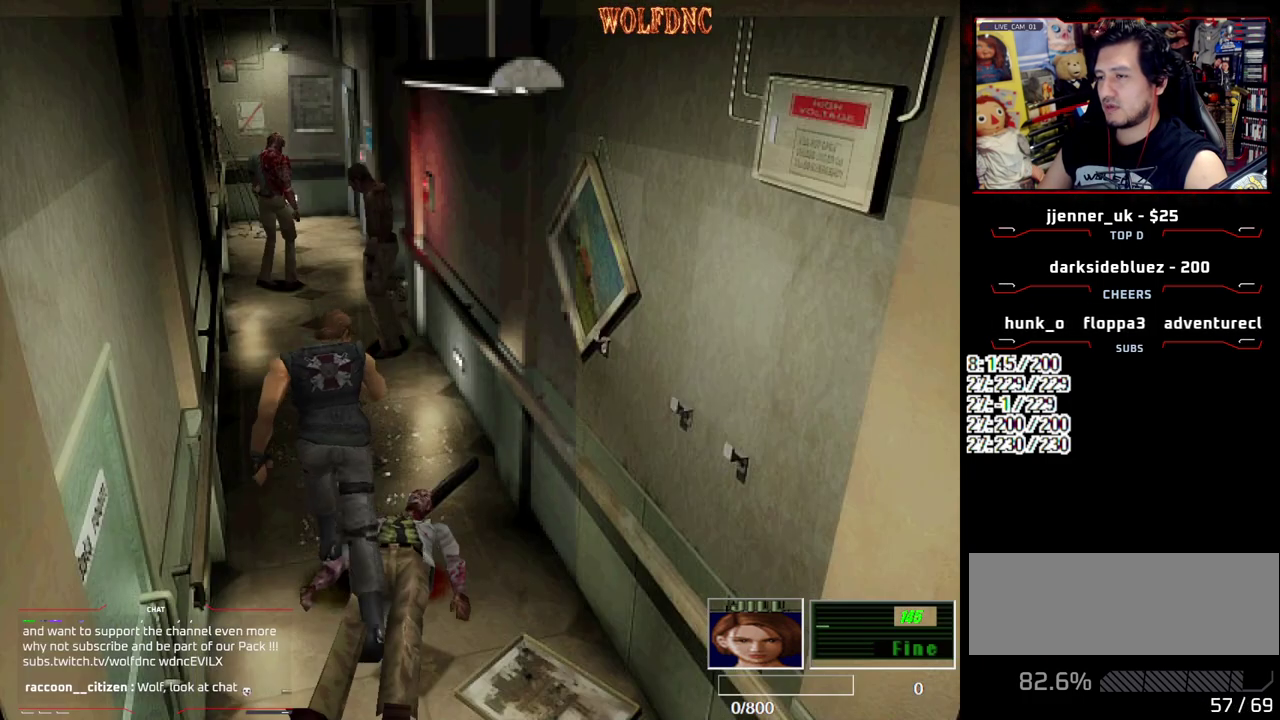
{"buttons": [], "events": [[17, "DPAD_UP", "up"], [67, "SQUARE", "up"], [200, "DPAD_DOWN", "down"], [400, "DPAD_DOWN", "up"]]}
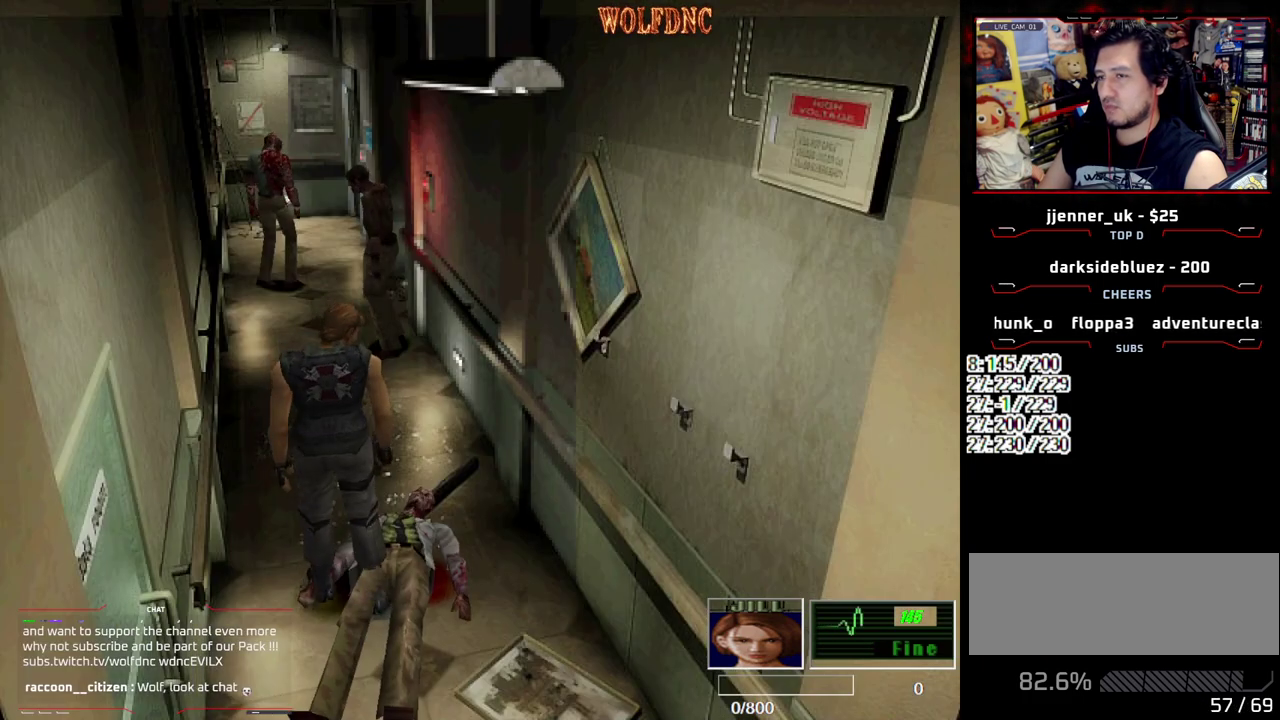
{"buttons": [], "events": [[33, "CIRCLE", "down"], [117, "CIRCLE", "up"], [167, "CIRCLE", "down"], [267, "CIRCLE", "up"]]}
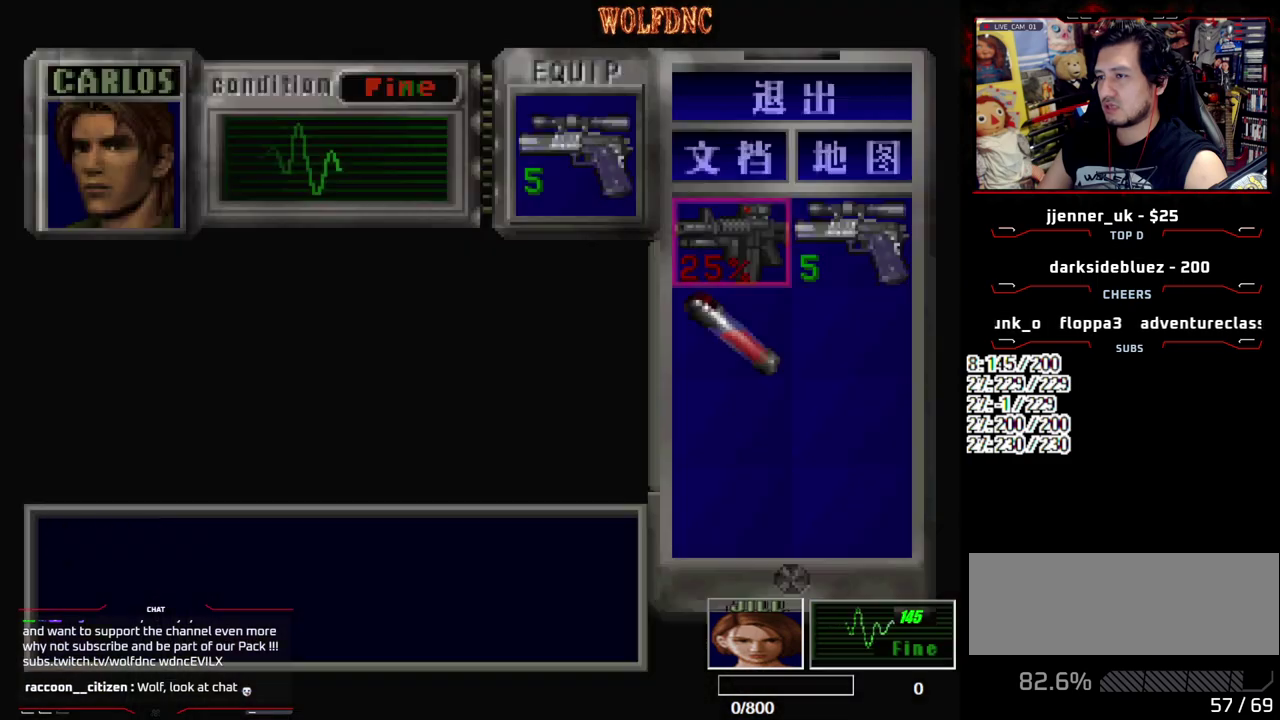
{"buttons": [], "events": []}
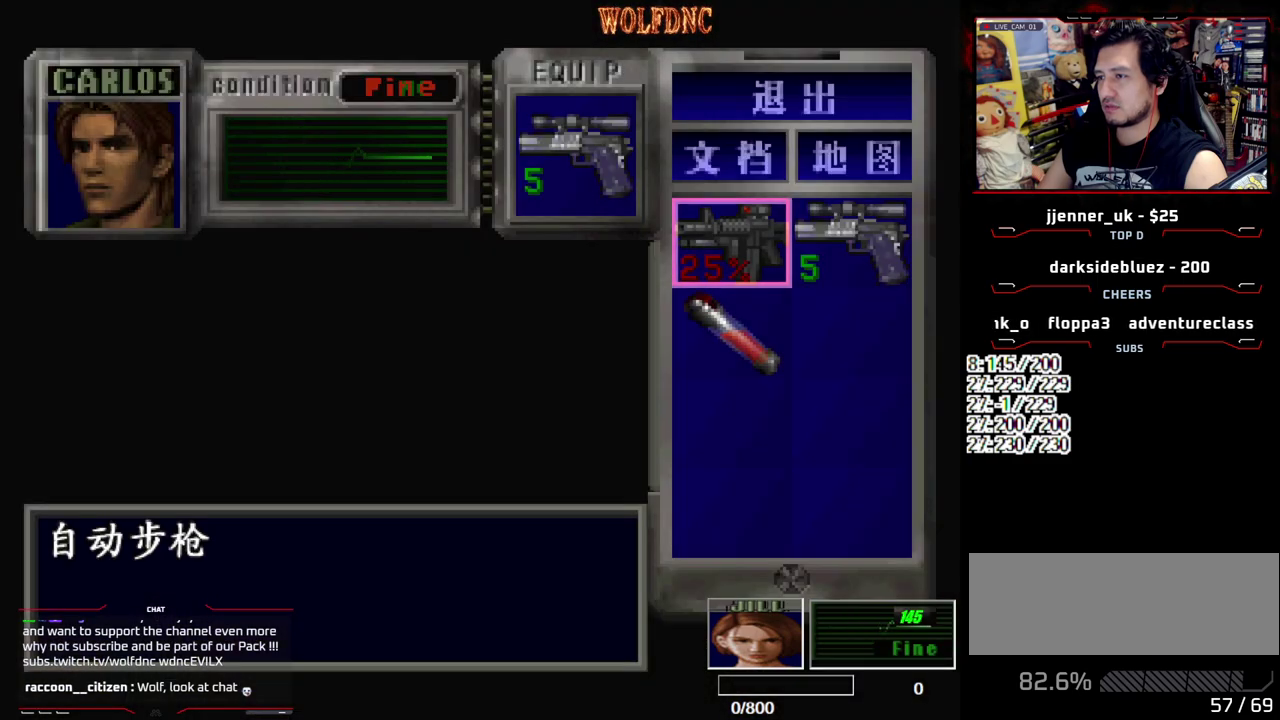
{"buttons": [], "events": []}
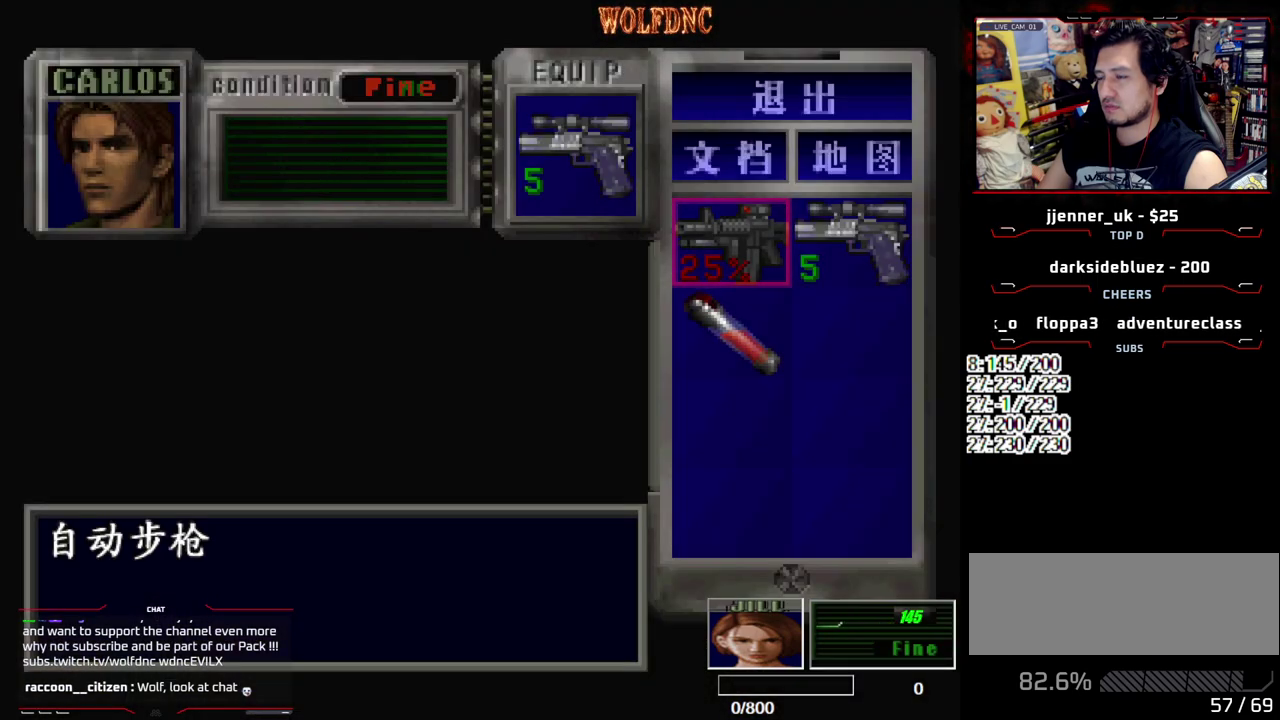
{"buttons": [], "events": [[267, "CROSS", "down"], [400, "CROSS", "up"]]}
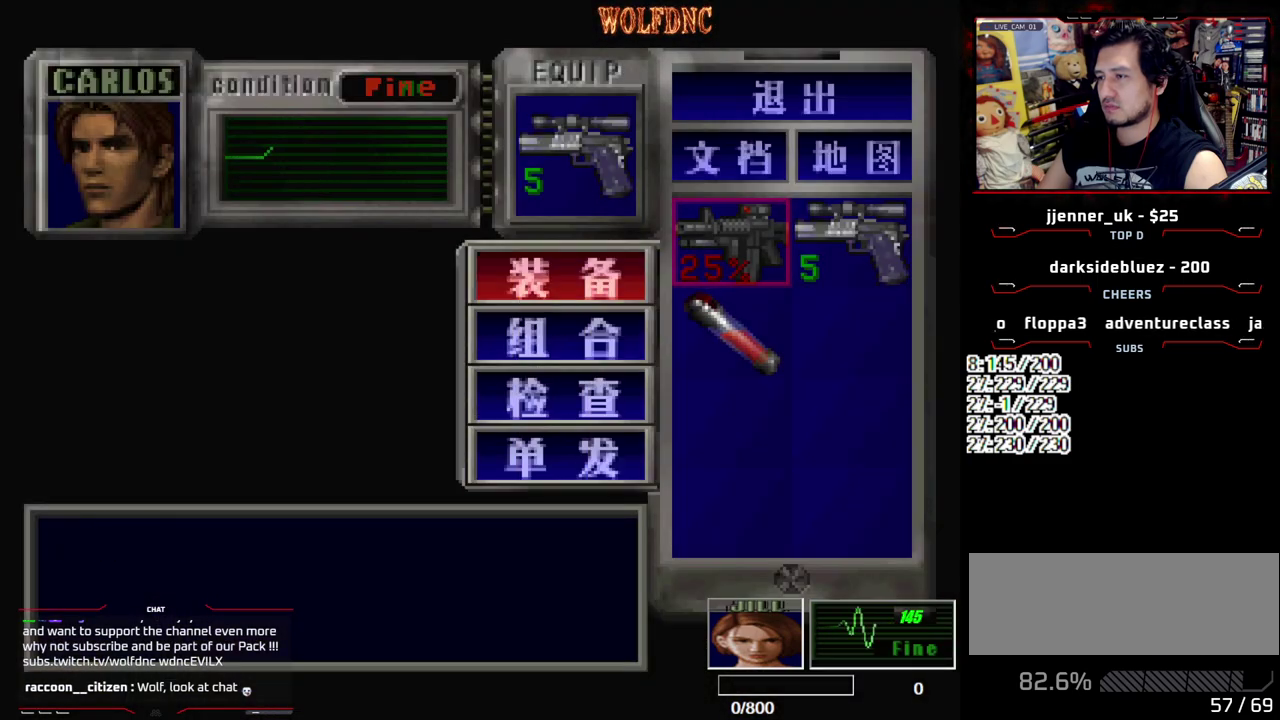
{"buttons": [], "events": [[183, "CROSS", "down"], [283, "CROSS", "up"]]}
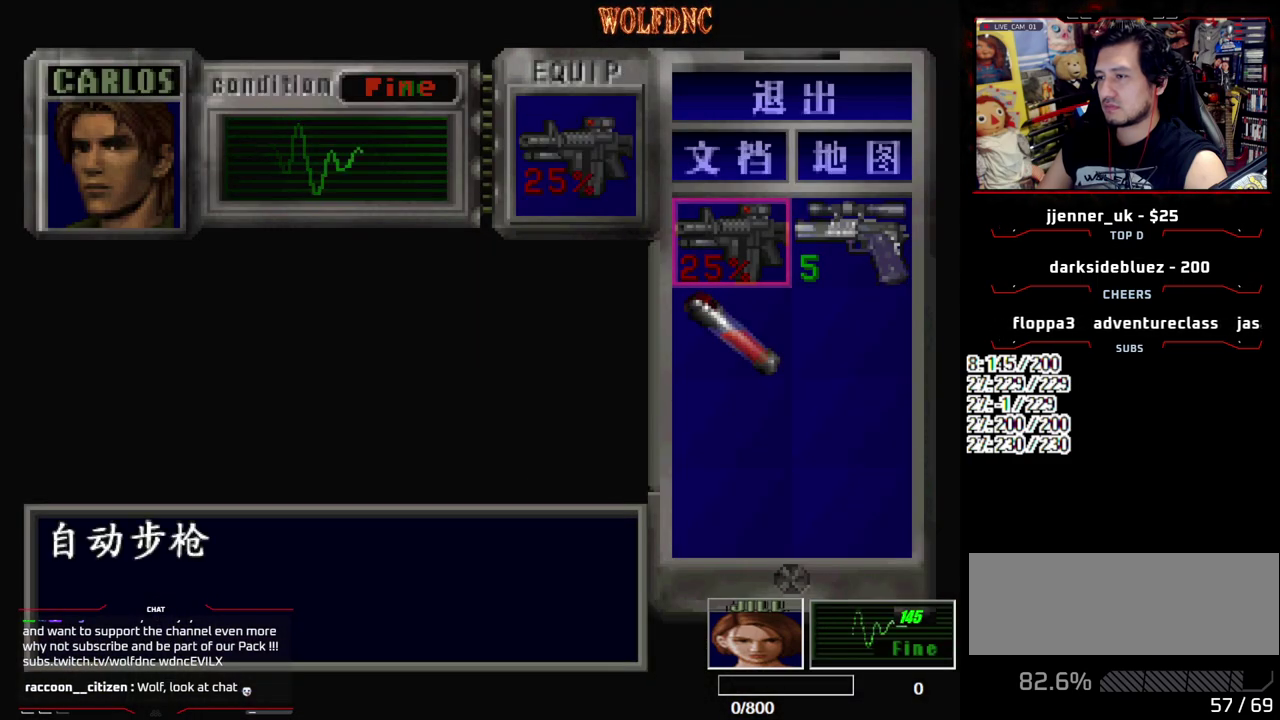
{"buttons": ["CROSS"], "events": [[433, "CROSS", "down"]]}
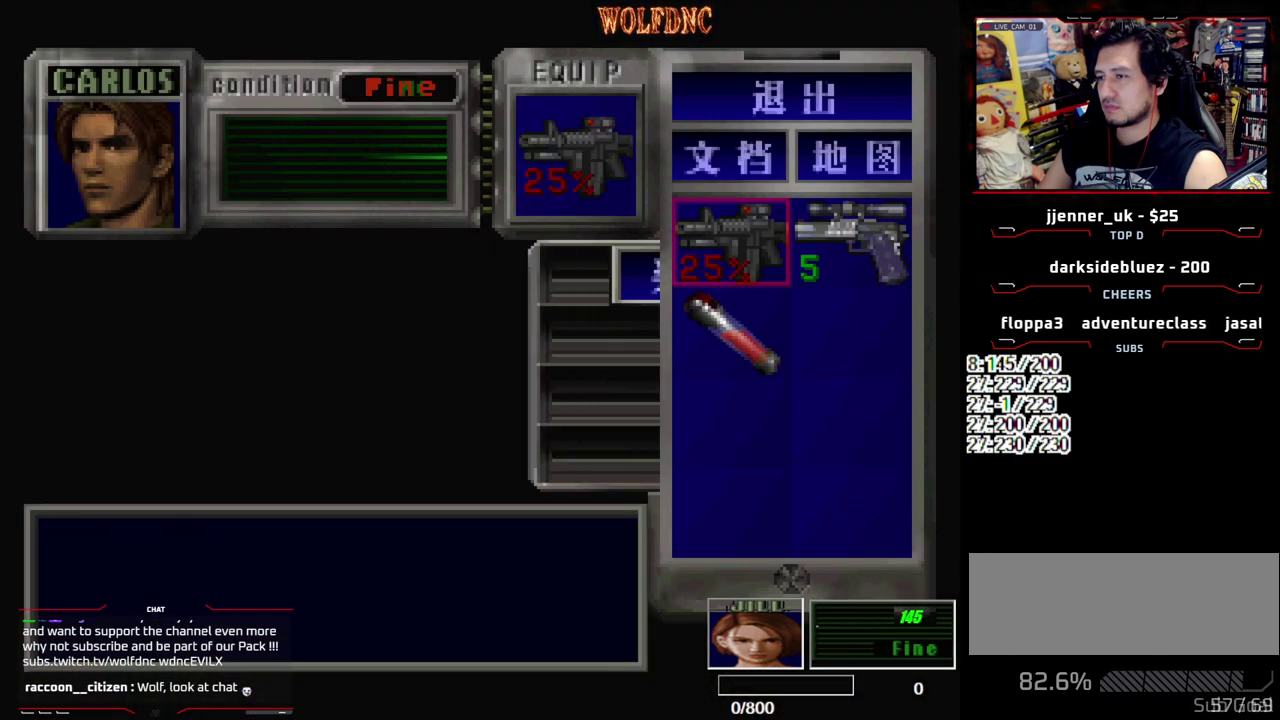
{"buttons": ["SQUARE"], "events": [[83, "CROSS", "up"], [167, "DPAD_UP", "down"], [267, "CROSS", "down"], [267, "DPAD_UP", "up"], [367, "CROSS", "up"], [450, "SQUARE", "down"]]}
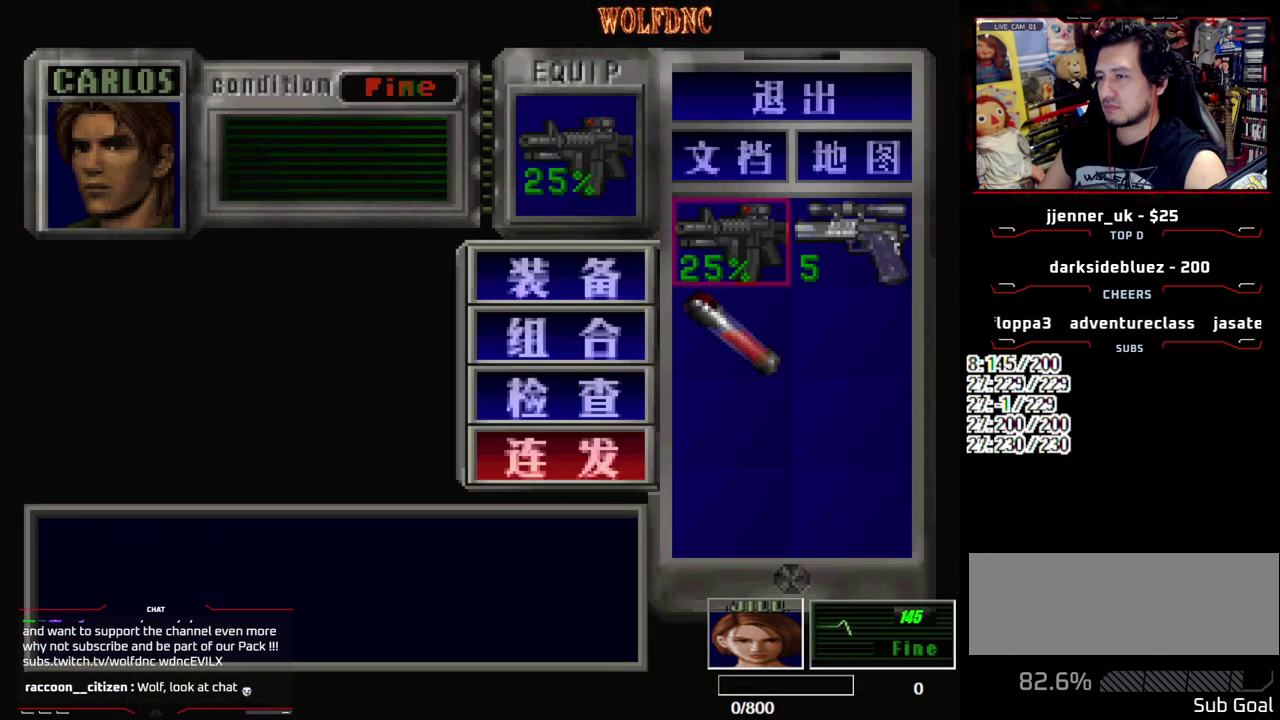
{"buttons": ["DPAD_RIGHT"], "events": [[50, "SQUARE", "up"], [133, "SQUARE", "down"], [233, "SQUARE", "up"], [383, "DPAD_RIGHT", "down"]]}
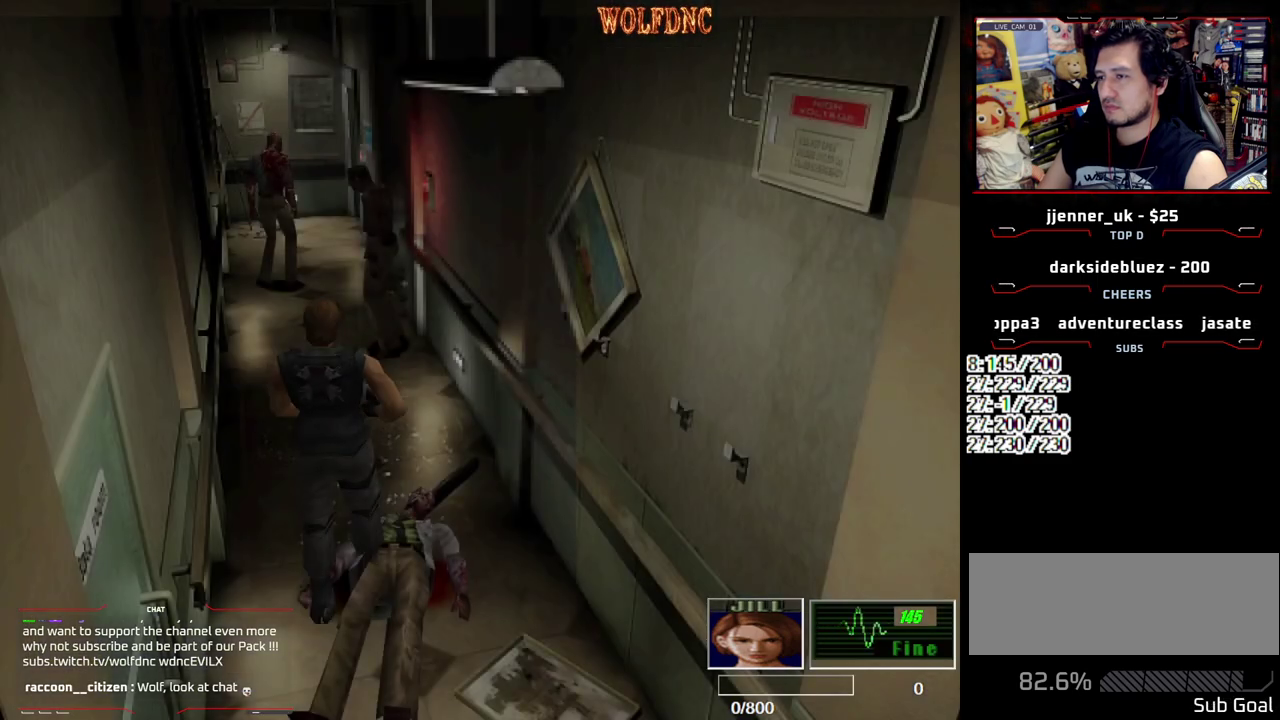
{"buttons": ["R1"], "events": [[17, "DPAD_UP", "down"], [67, "SQUARE", "down"], [200, "DPAD_RIGHT", "up"], [200, "DPAD_UP", "up"], [200, "SQUARE", "up"], [300, "R1", "down"]]}
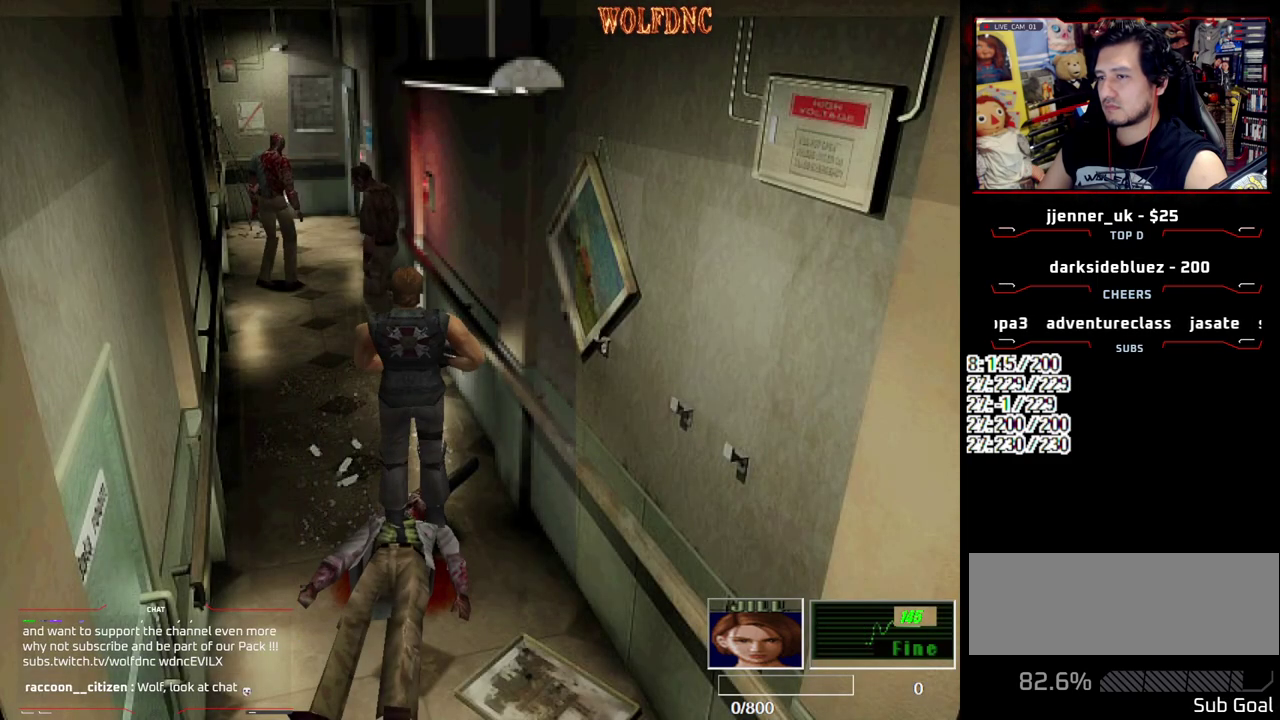
{"buttons": ["R1", "DPAD_LEFT"], "events": [[450, "DPAD_LEFT", "down"]]}
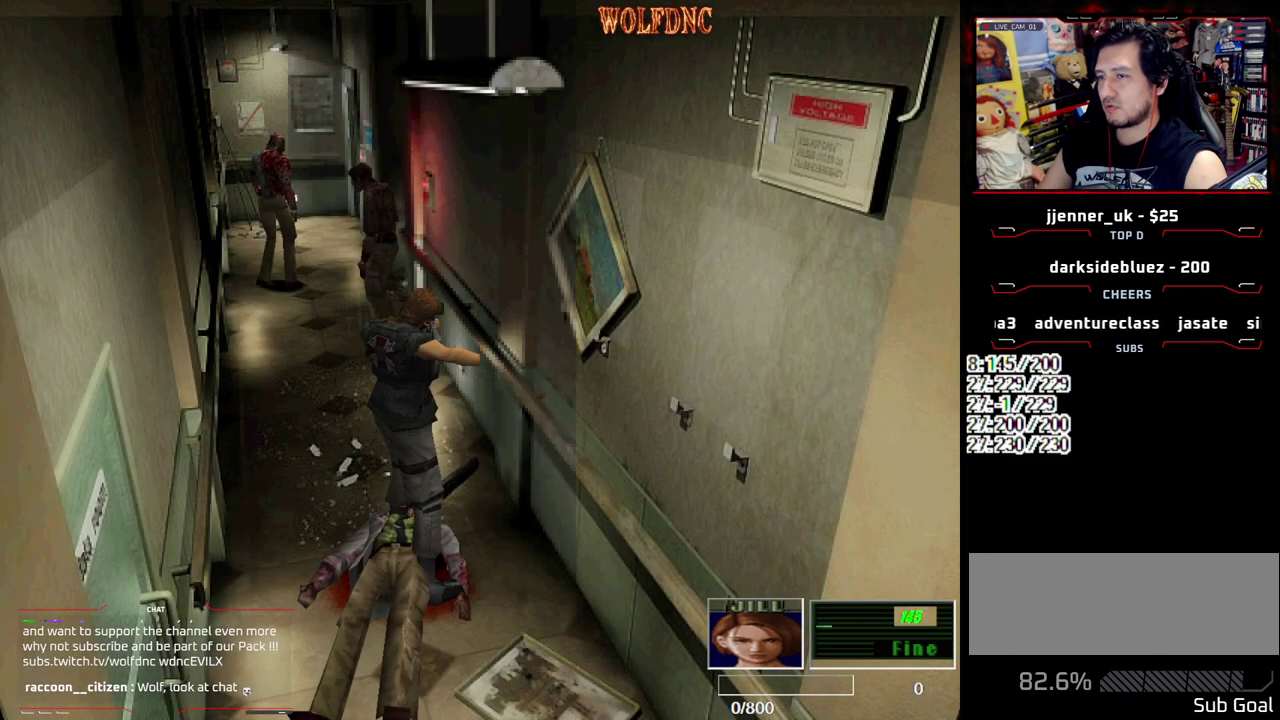
{"buttons": ["CROSS", "R1"], "events": [[100, "DPAD_LEFT", "up"], [133, "CROSS", "down"], [417, "R1", "up"], [467, "R1", "down"]]}
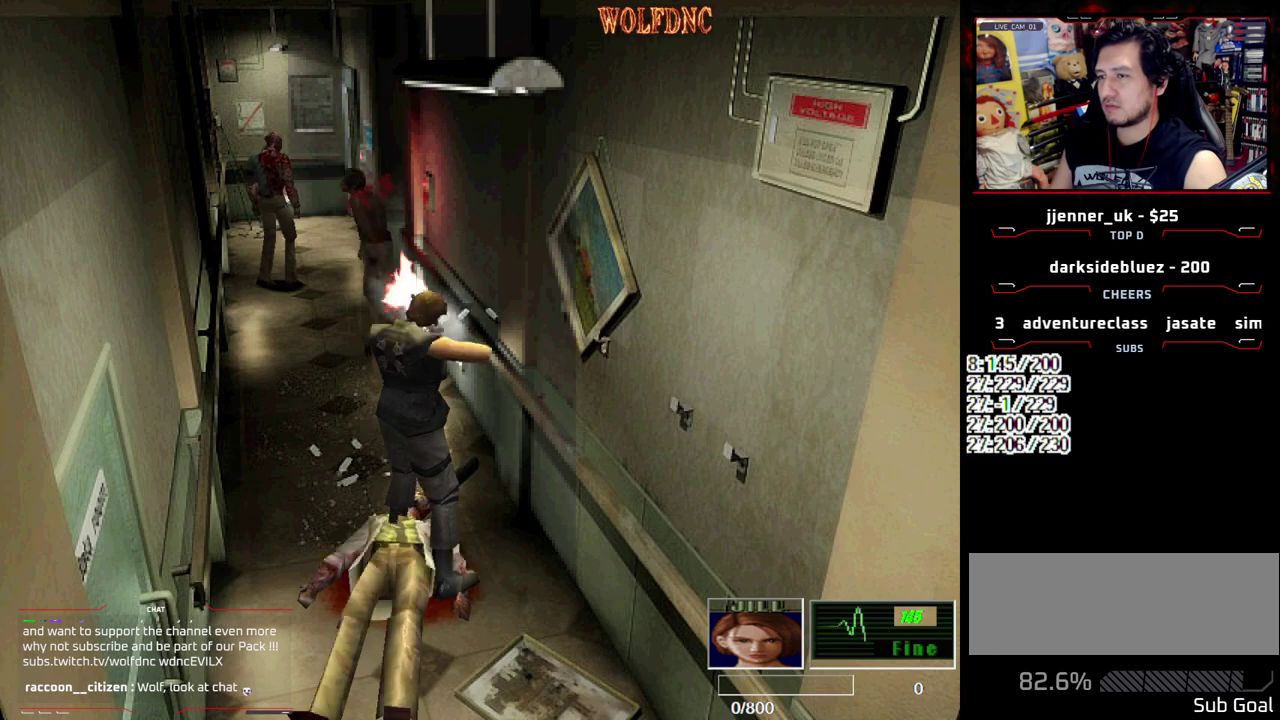
{"buttons": ["CROSS"], "events": [[17, "R1", "up"], [67, "R1", "down"], [200, "R1", "up"], [250, "R1", "down"], [300, "R1", "up"], [350, "R1", "down"], [483, "R1", "up"]]}
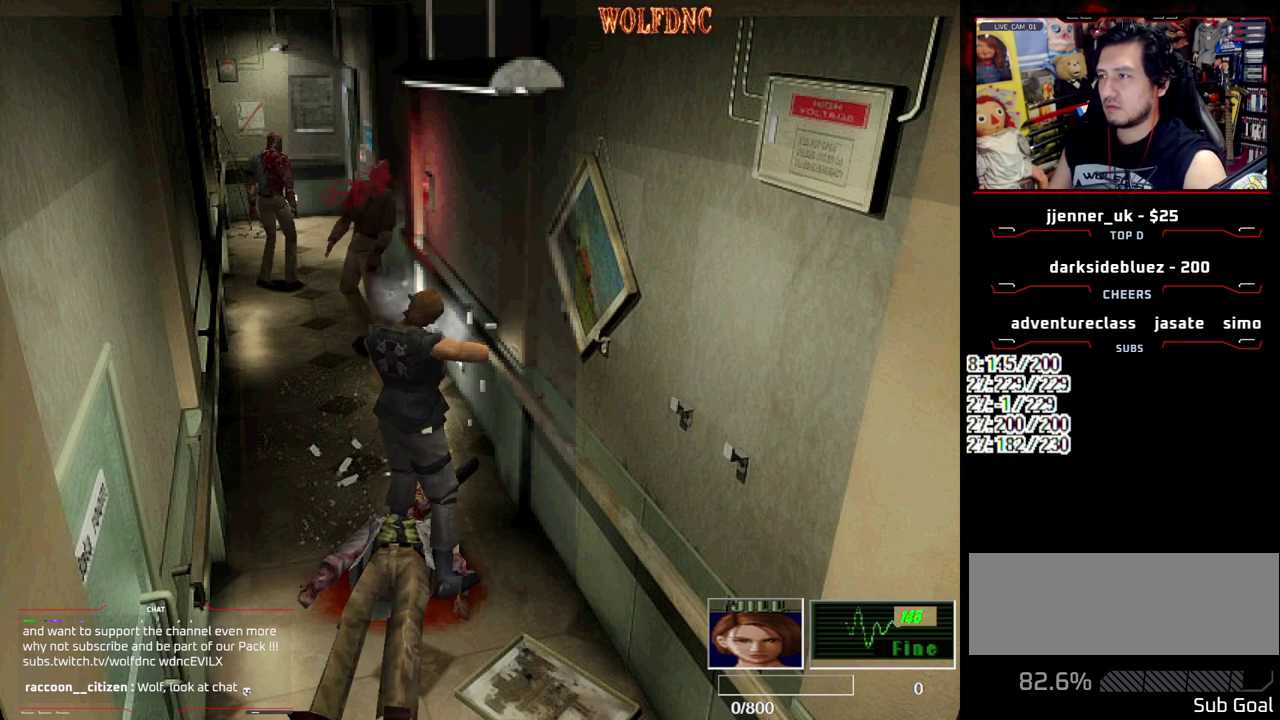
{"buttons": ["CROSS", "R1"], "events": [[33, "R1", "down"], [83, "R1", "up"], [217, "R1", "down"], [267, "R1", "up"], [317, "R1", "down"], [450, "R1", "up"], [500, "R1", "down"]]}